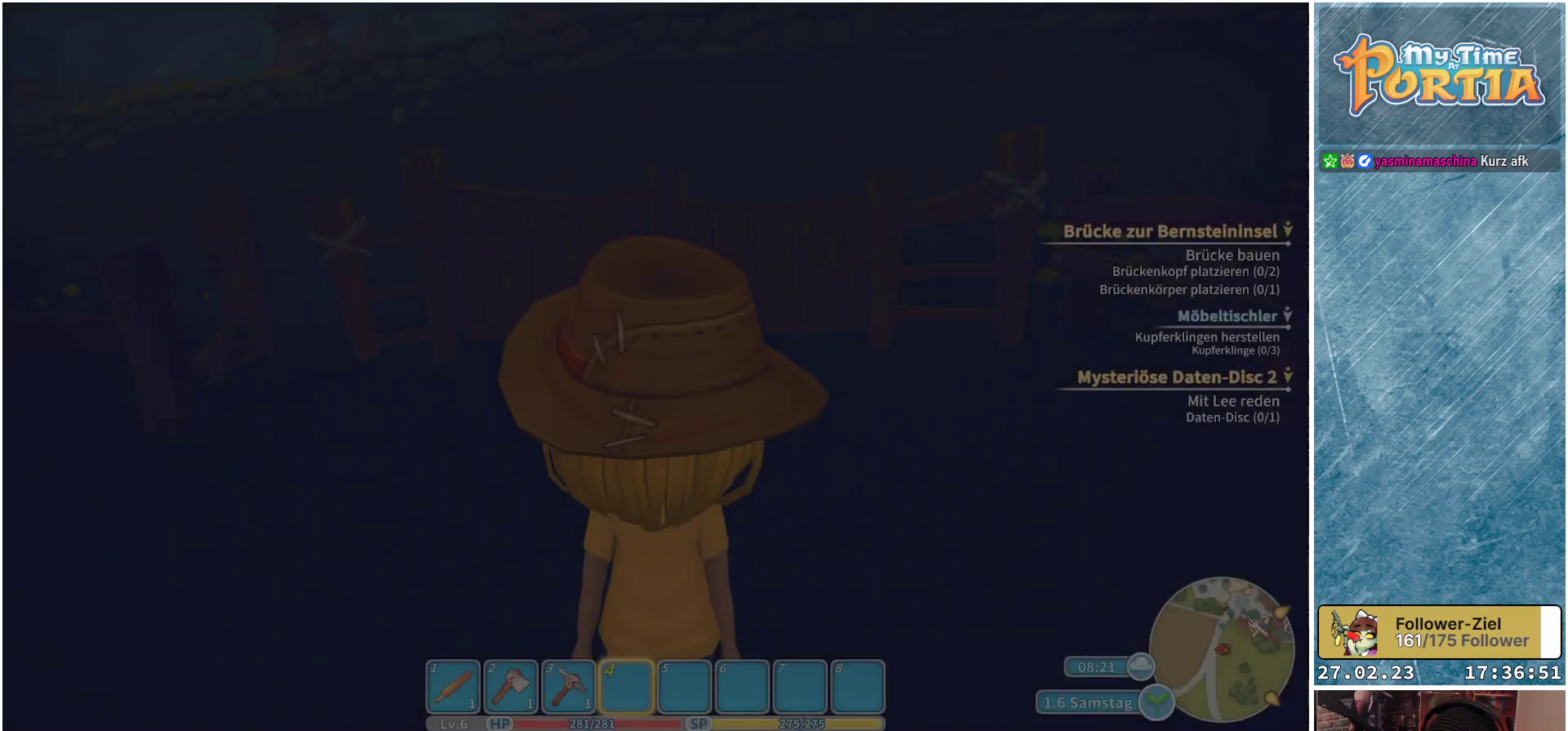
Gameplay with a controller (Xbox layout); each line is a JSON object with the inputs held at the frame after it. "events" lists button and stick changes between this image and that frame as [ms after this image, input, new state], when the widget could be followed in between.
{"buttons": [], "left_stick": "up-left", "right_stick": "left", "events": [[233, "right_stick", "left"], [334, "left_stick", "up-left"]]}
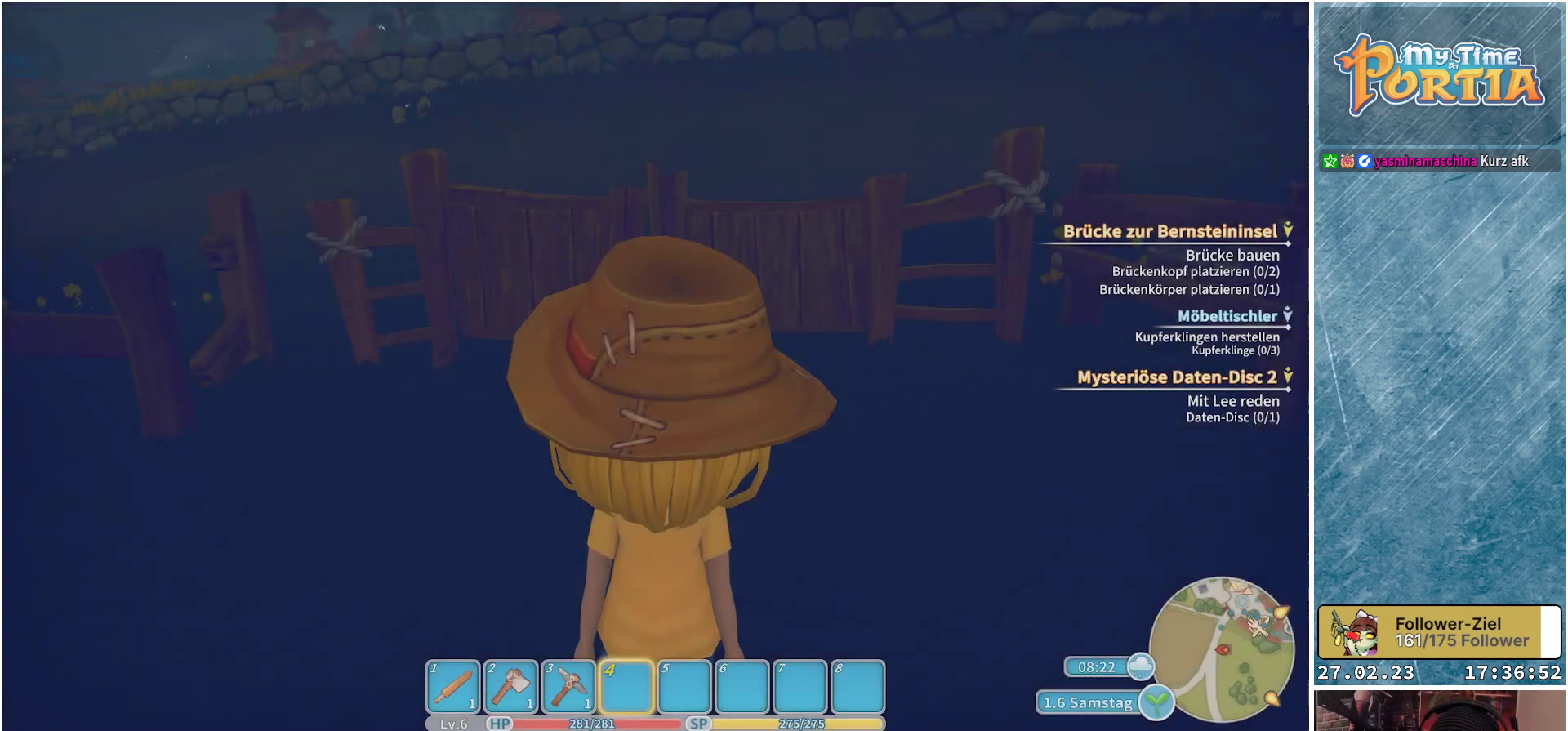
{"buttons": [], "left_stick": "up-left", "right_stick": "left", "events": []}
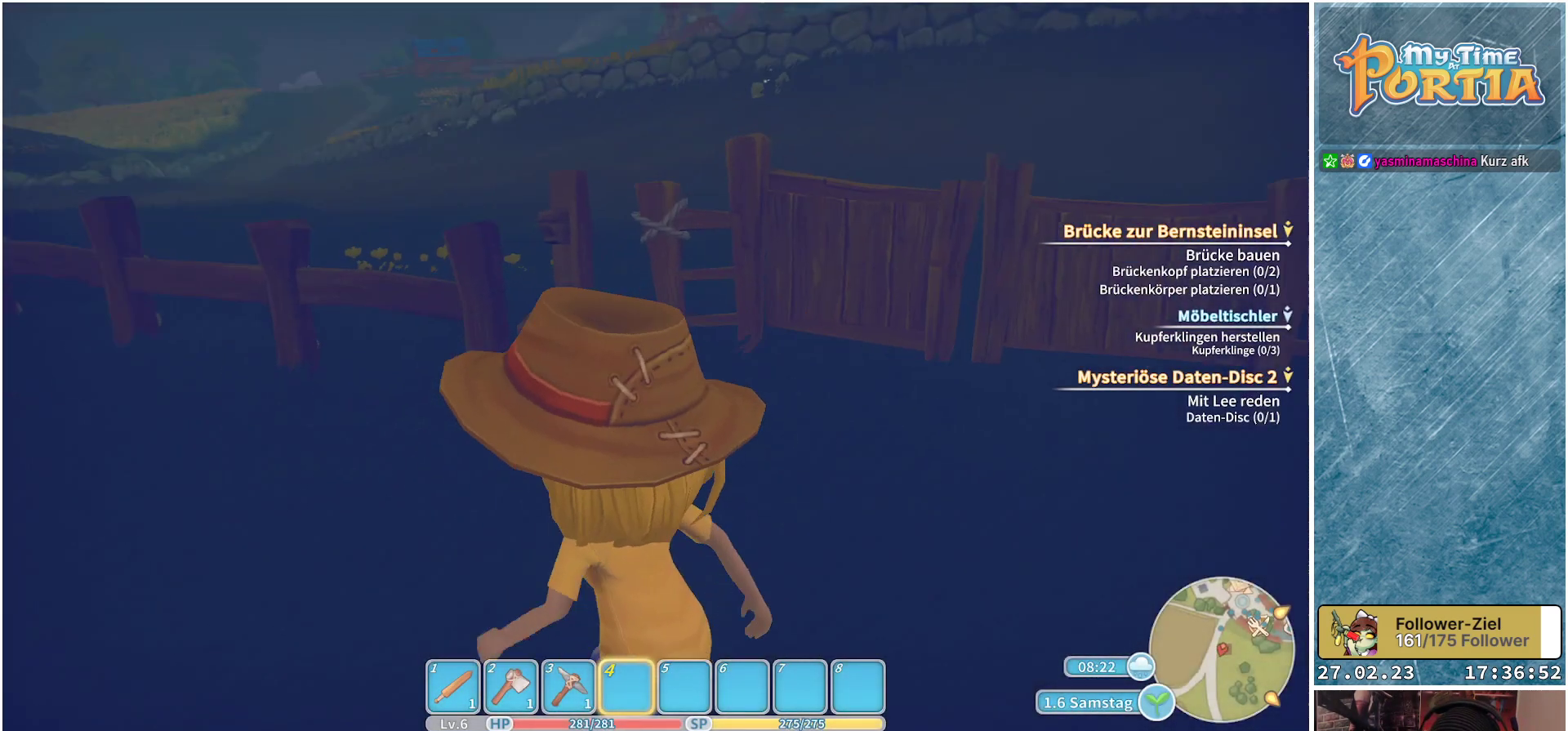
{"buttons": [], "left_stick": "up", "right_stick": "left", "events": [[33, "left_stick", "up"]]}
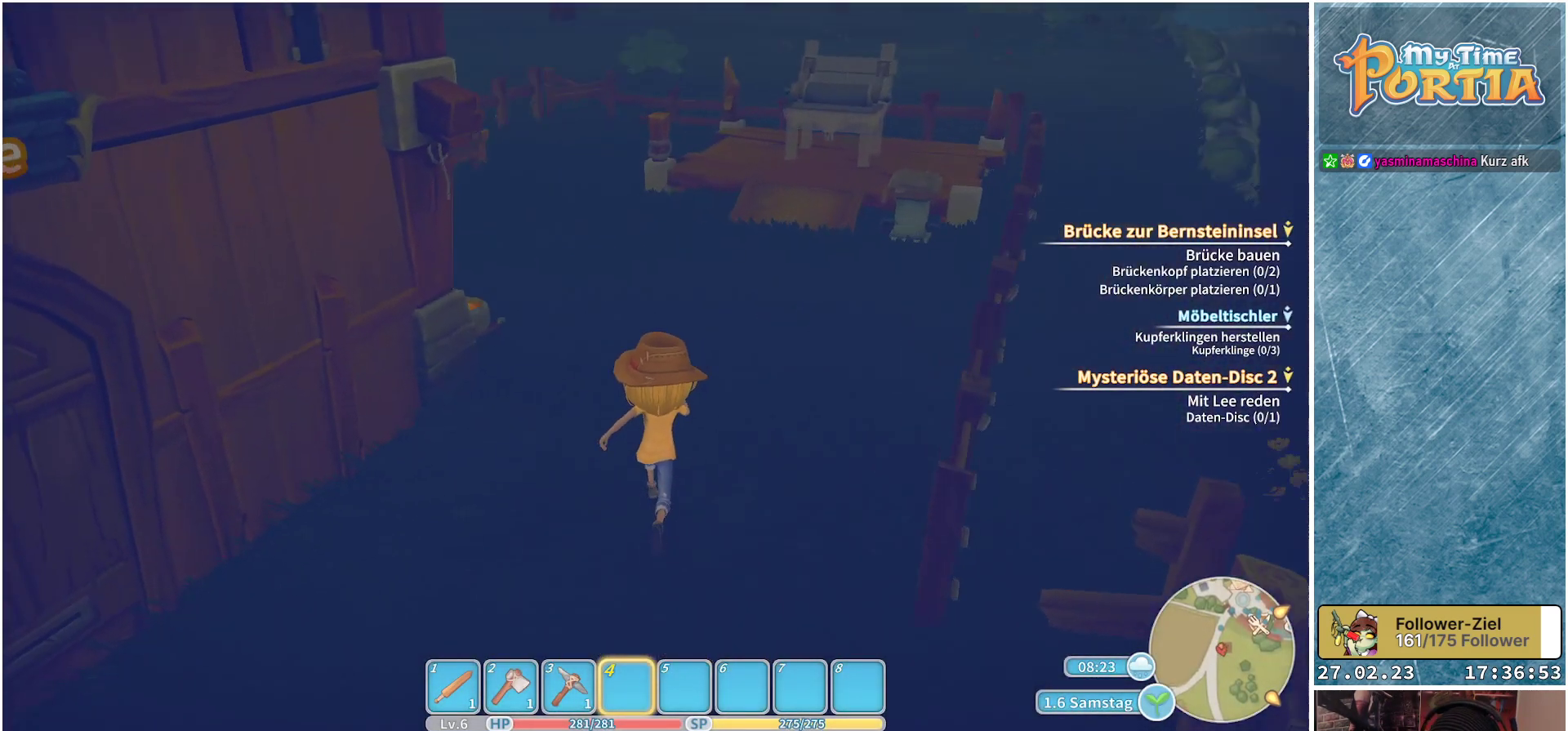
{"buttons": [], "left_stick": "up", "right_stick": "center", "events": [[50, "right_stick", "center"]]}
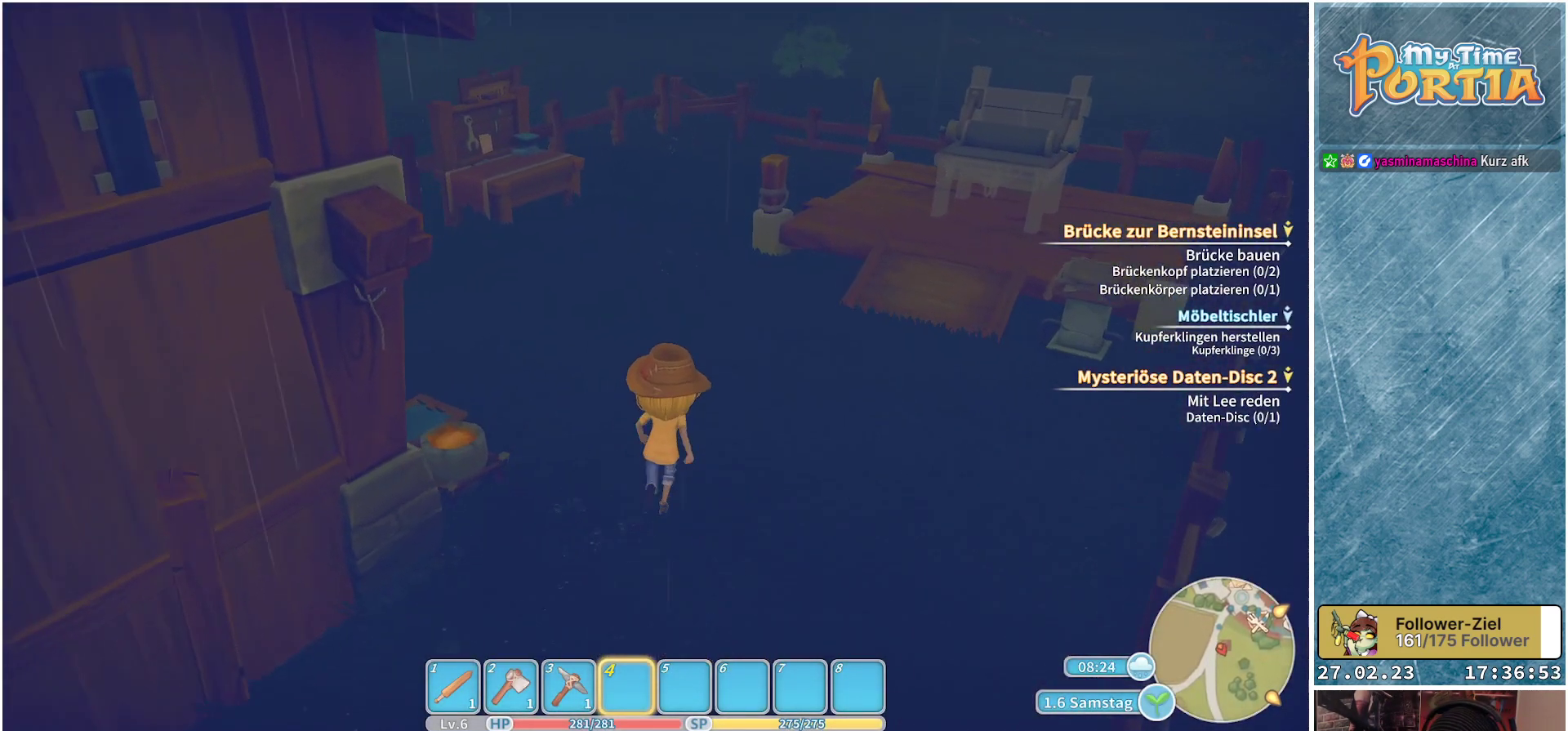
{"buttons": [], "left_stick": "down-left", "right_stick": "left", "events": [[200, "right_stick", "left"], [250, "left_stick", "center"], [350, "left_stick", "down-left"]]}
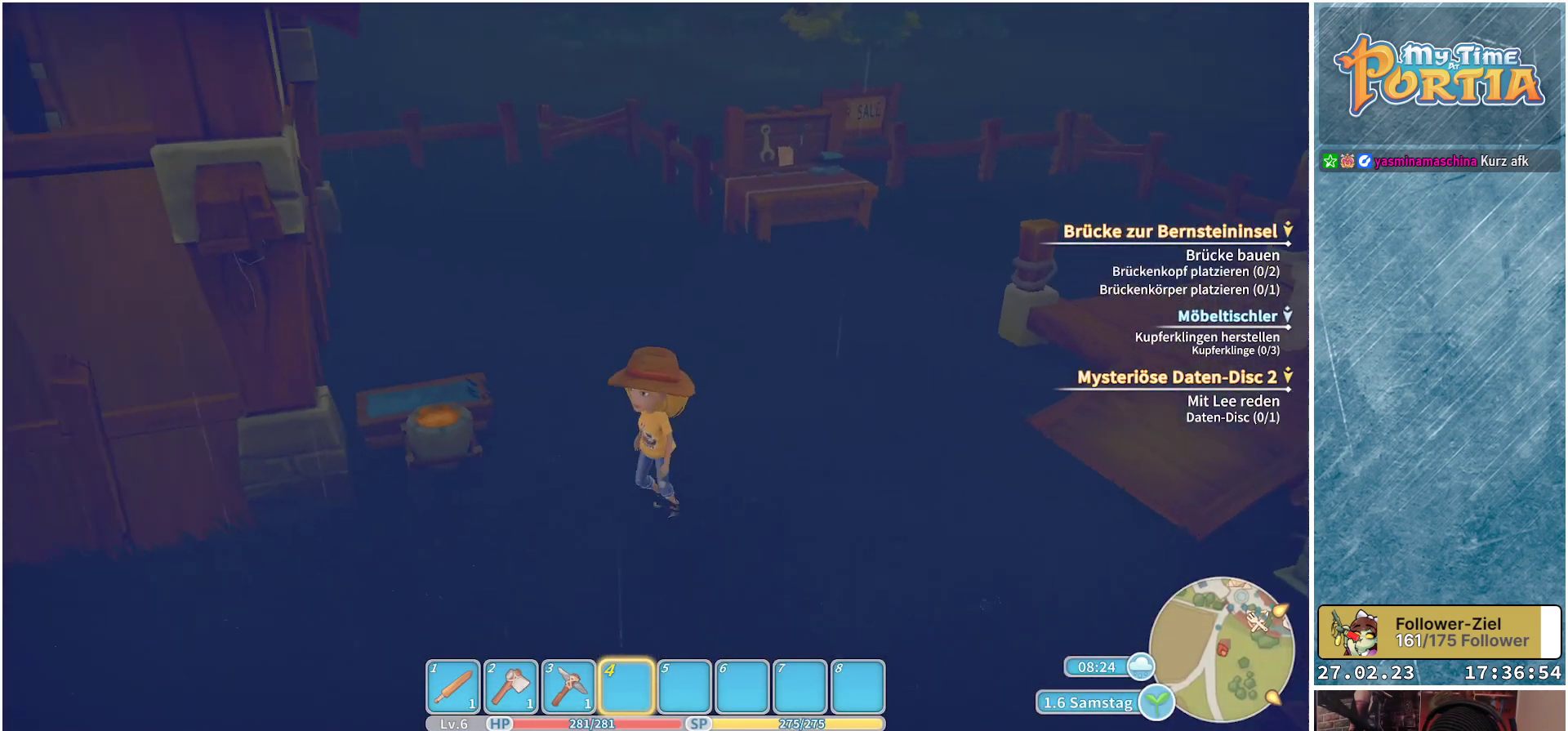
{"buttons": [], "left_stick": "up-left", "right_stick": "center", "events": [[167, "left_stick", "left"], [251, "right_stick", "center"], [351, "left_stick", "up-left"]]}
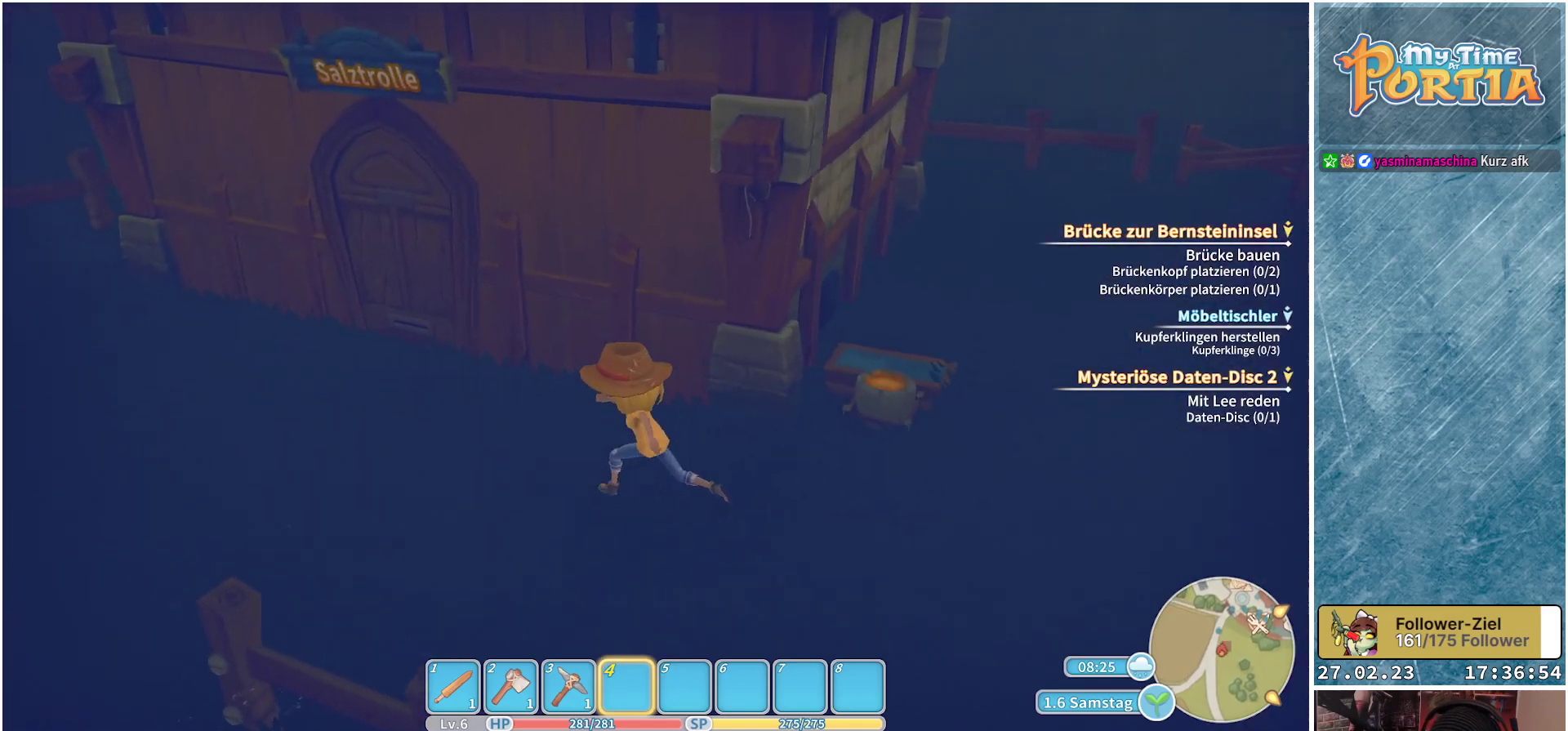
{"buttons": [], "left_stick": "up-left", "right_stick": "center", "events": []}
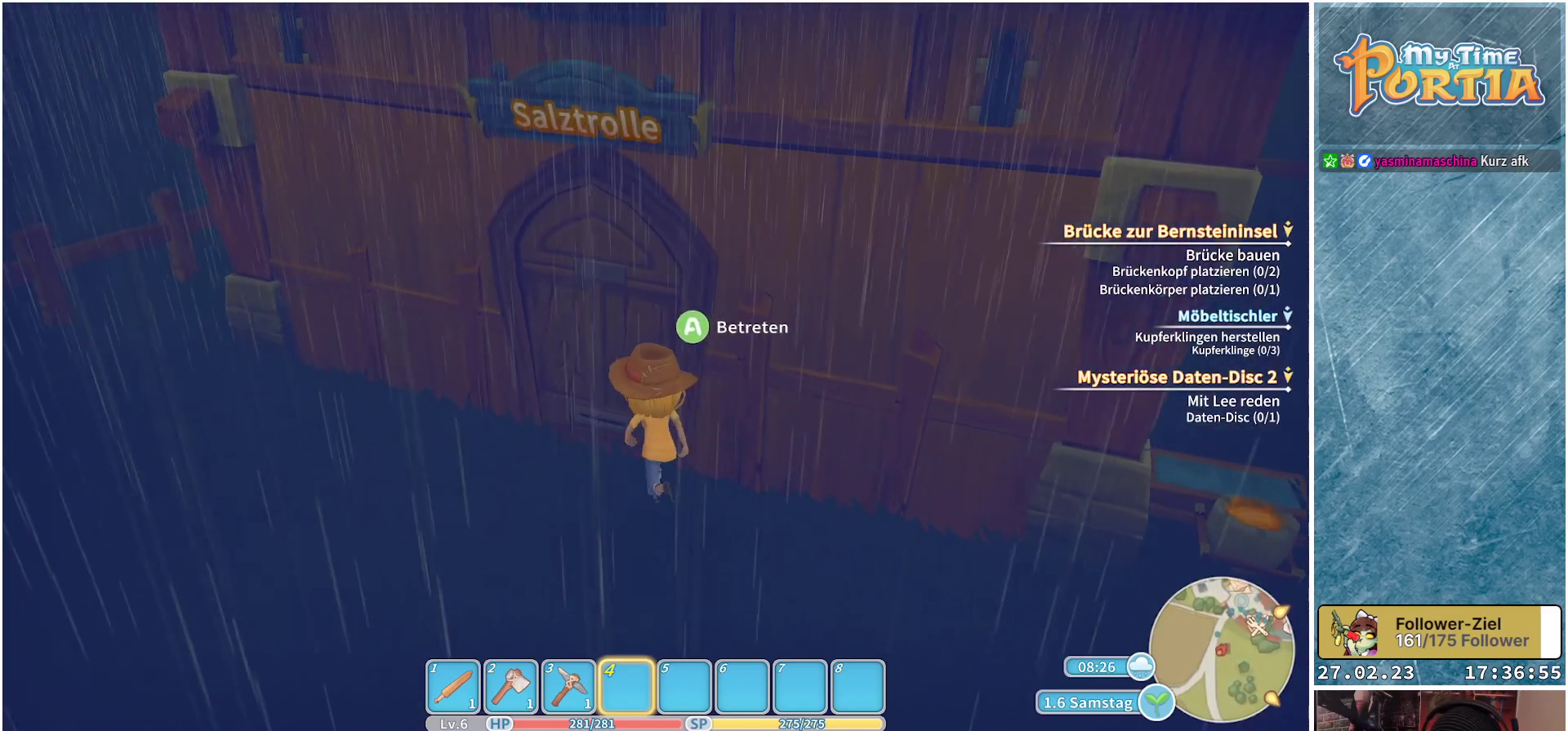
{"buttons": [], "left_stick": "center", "right_stick": "center", "events": [[17, "A", "down"], [67, "left_stick", "center"], [134, "A", "up"]]}
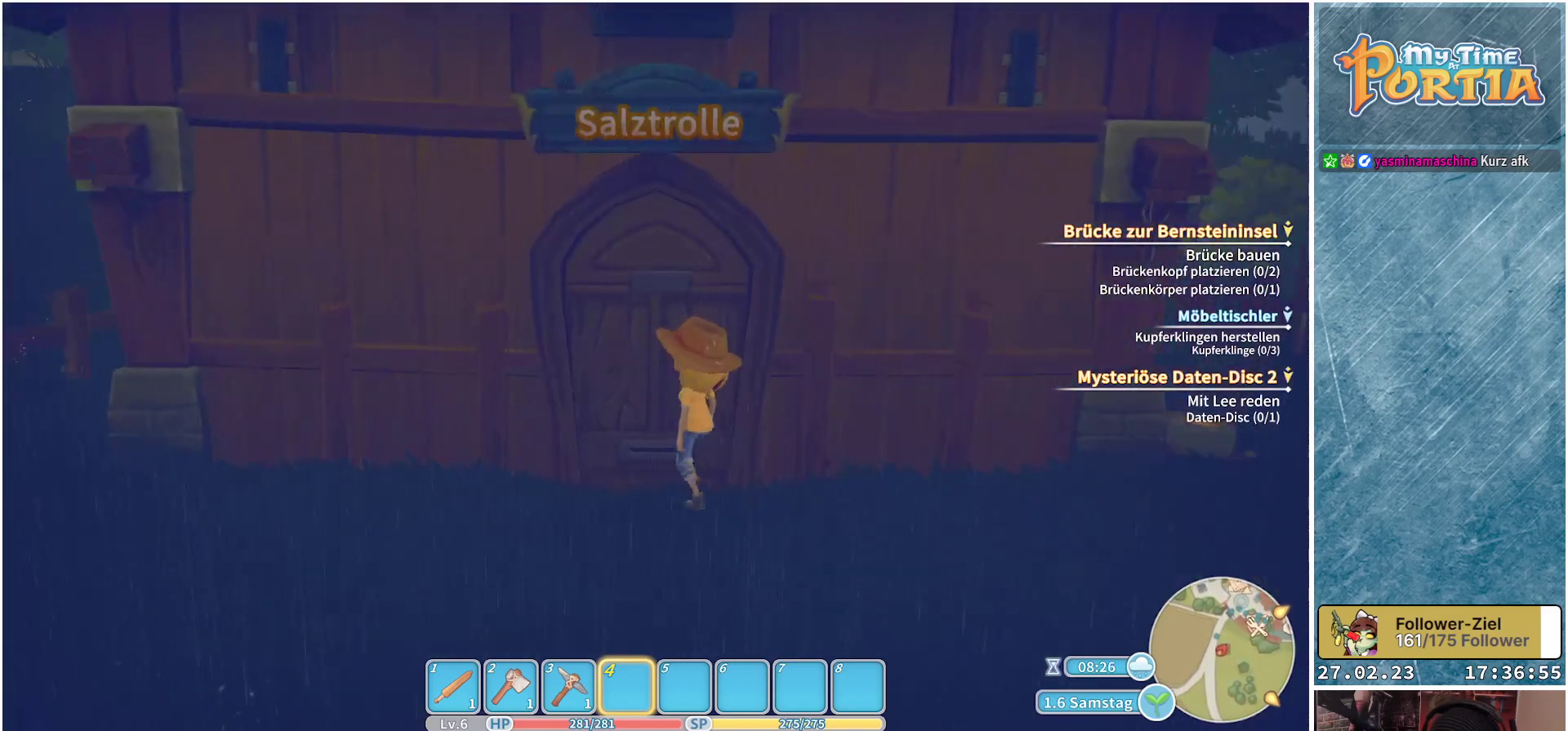
{"buttons": [], "left_stick": "center", "right_stick": "center", "events": []}
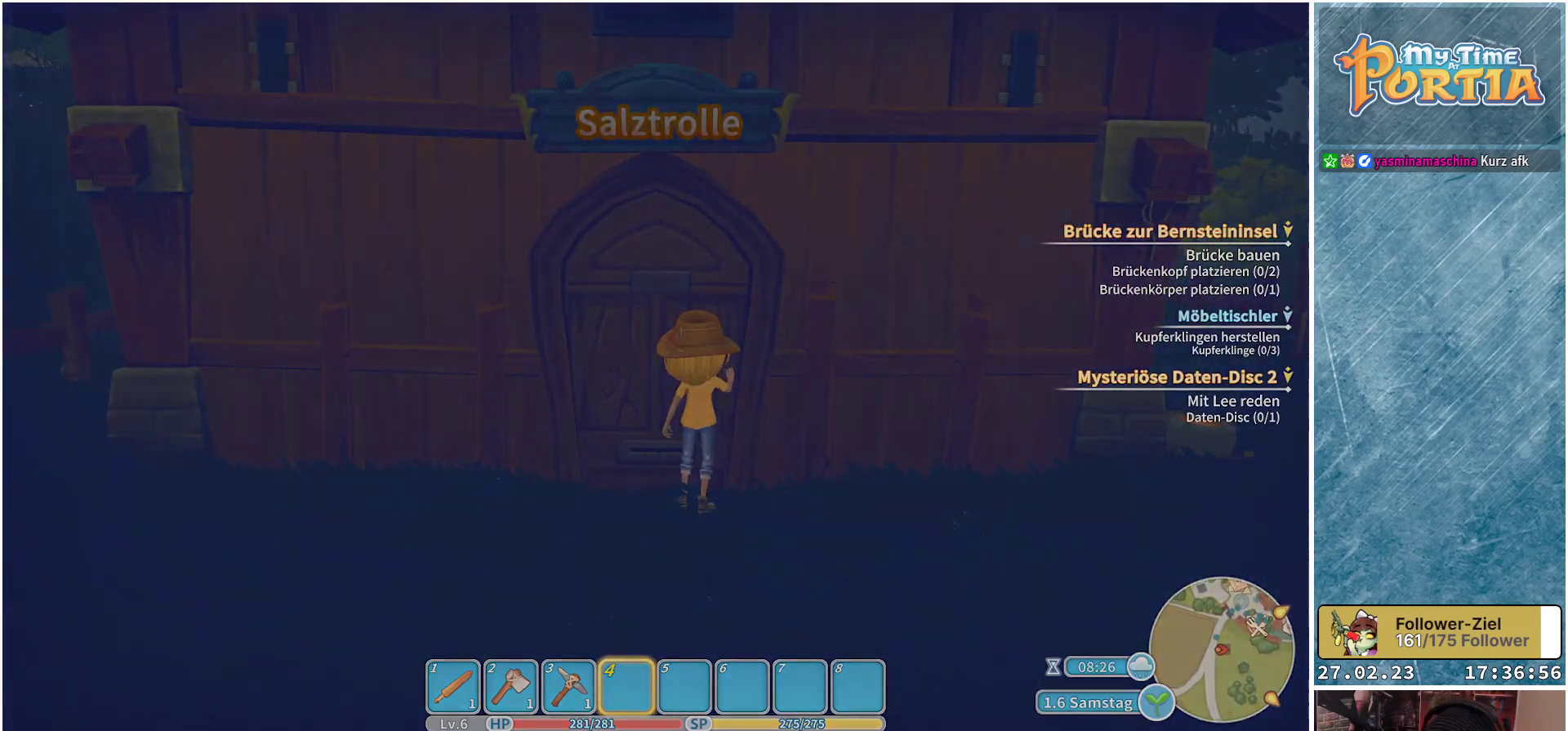
{"buttons": [], "left_stick": "center", "right_stick": "center", "events": []}
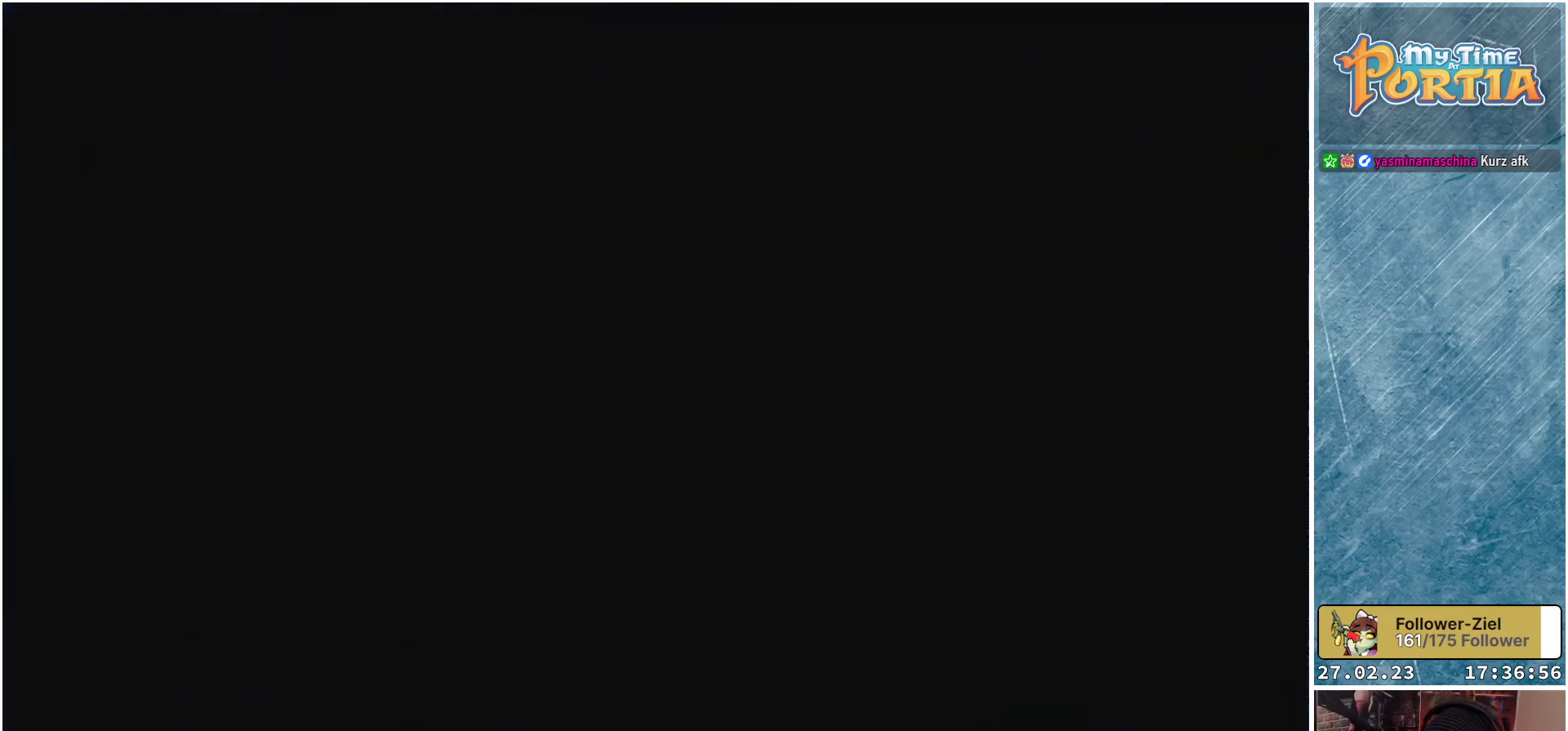
{"buttons": [], "left_stick": "center", "right_stick": "center", "events": []}
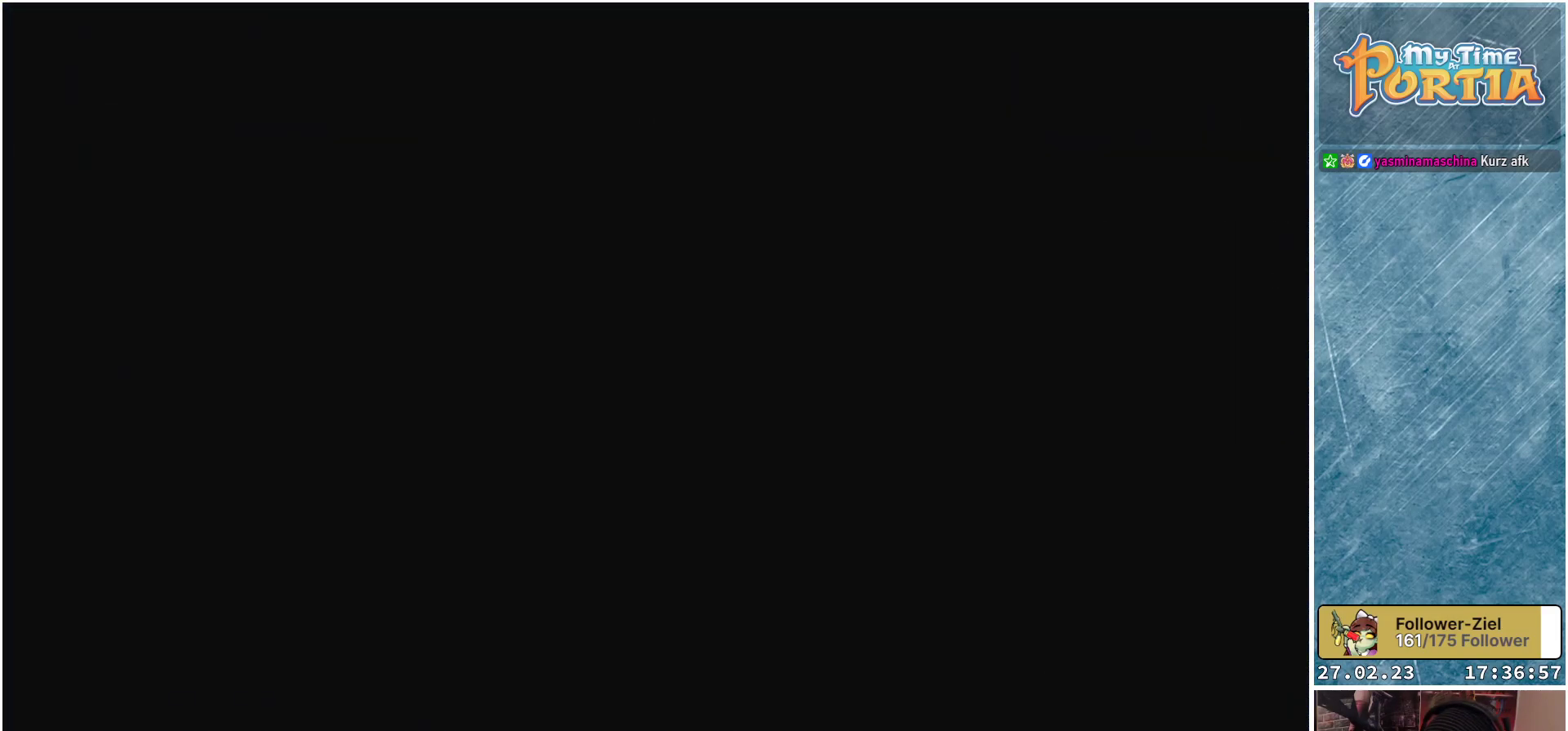
{"buttons": [], "left_stick": "center", "right_stick": "center", "events": []}
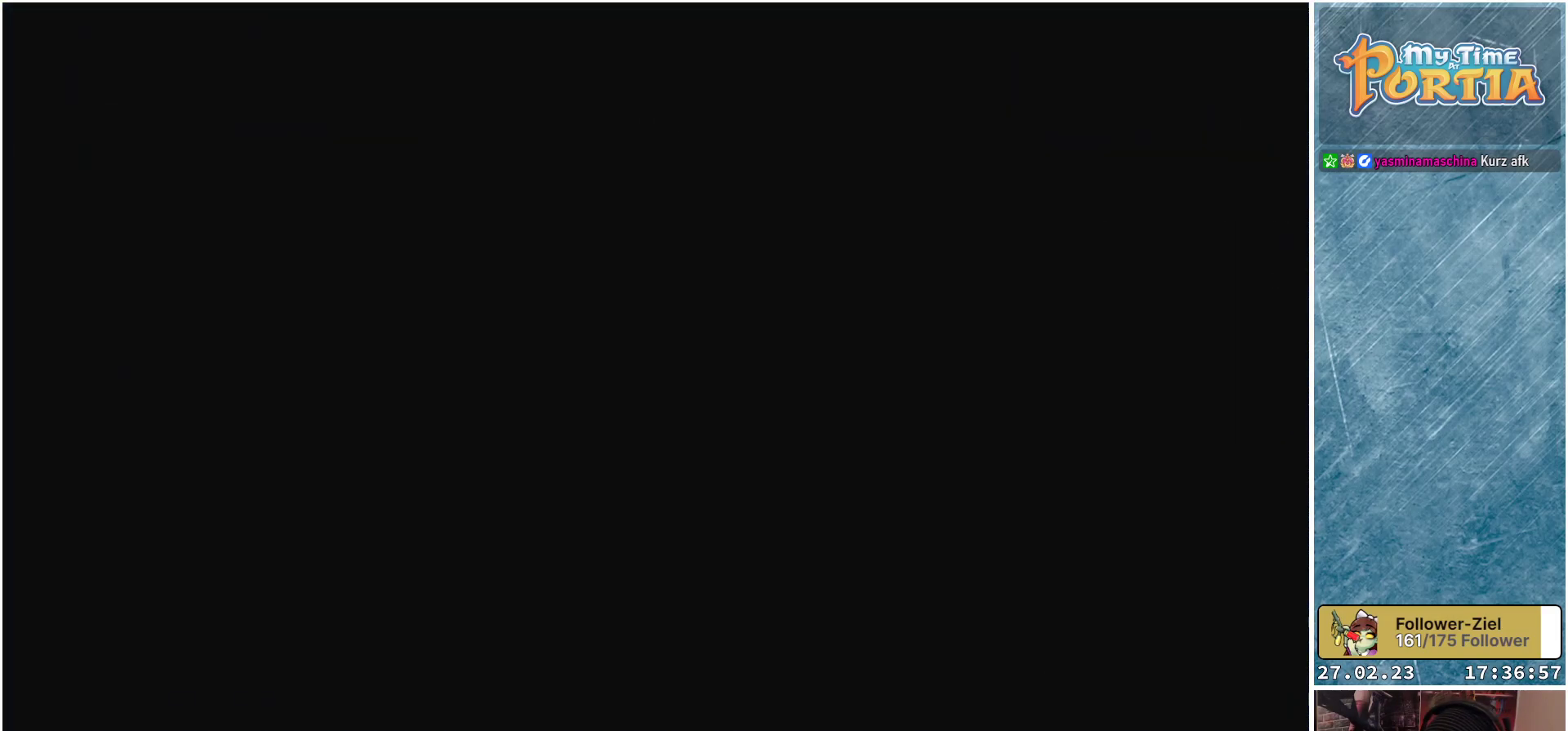
{"buttons": [], "left_stick": "center", "right_stick": "center", "events": []}
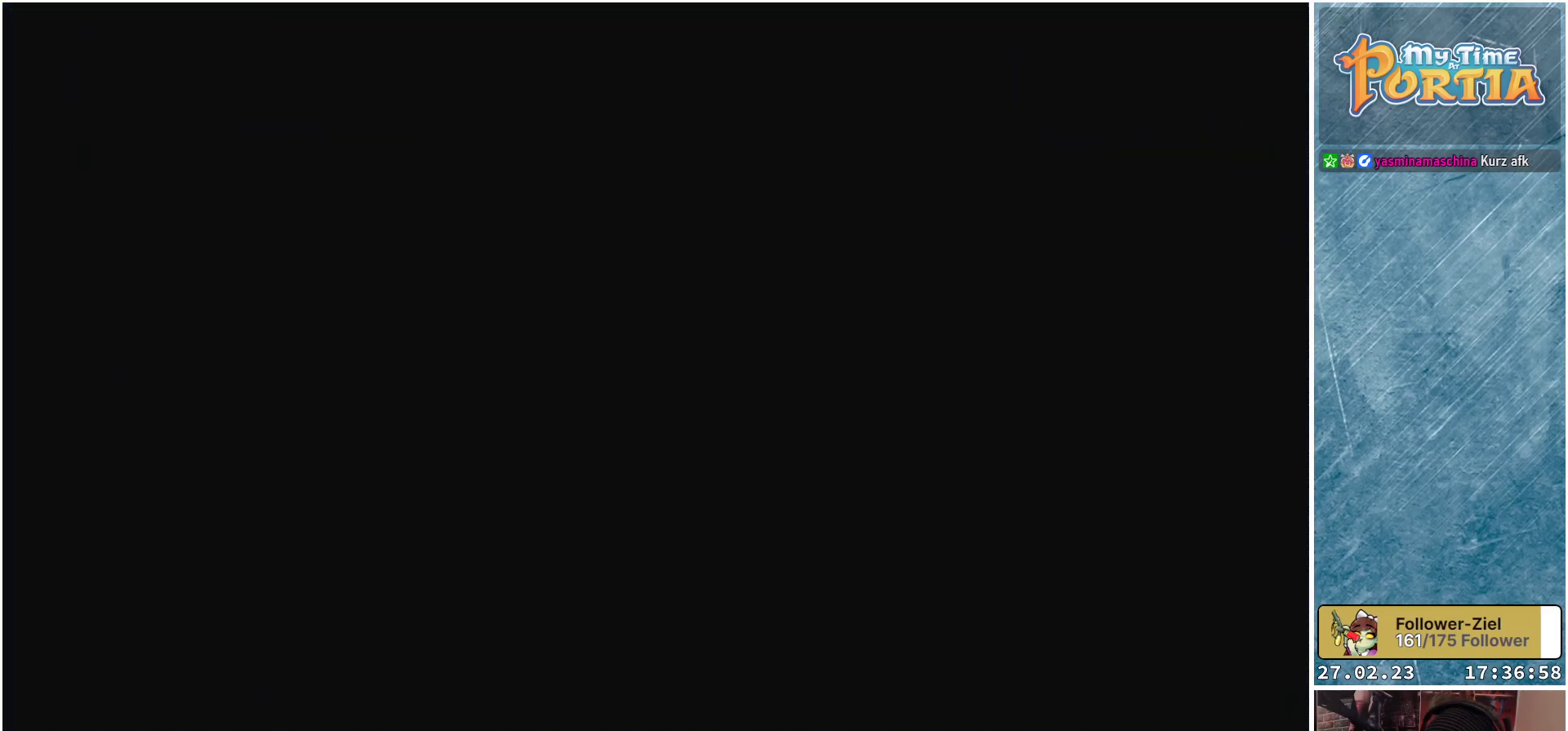
{"buttons": [], "left_stick": "center", "right_stick": "center", "events": []}
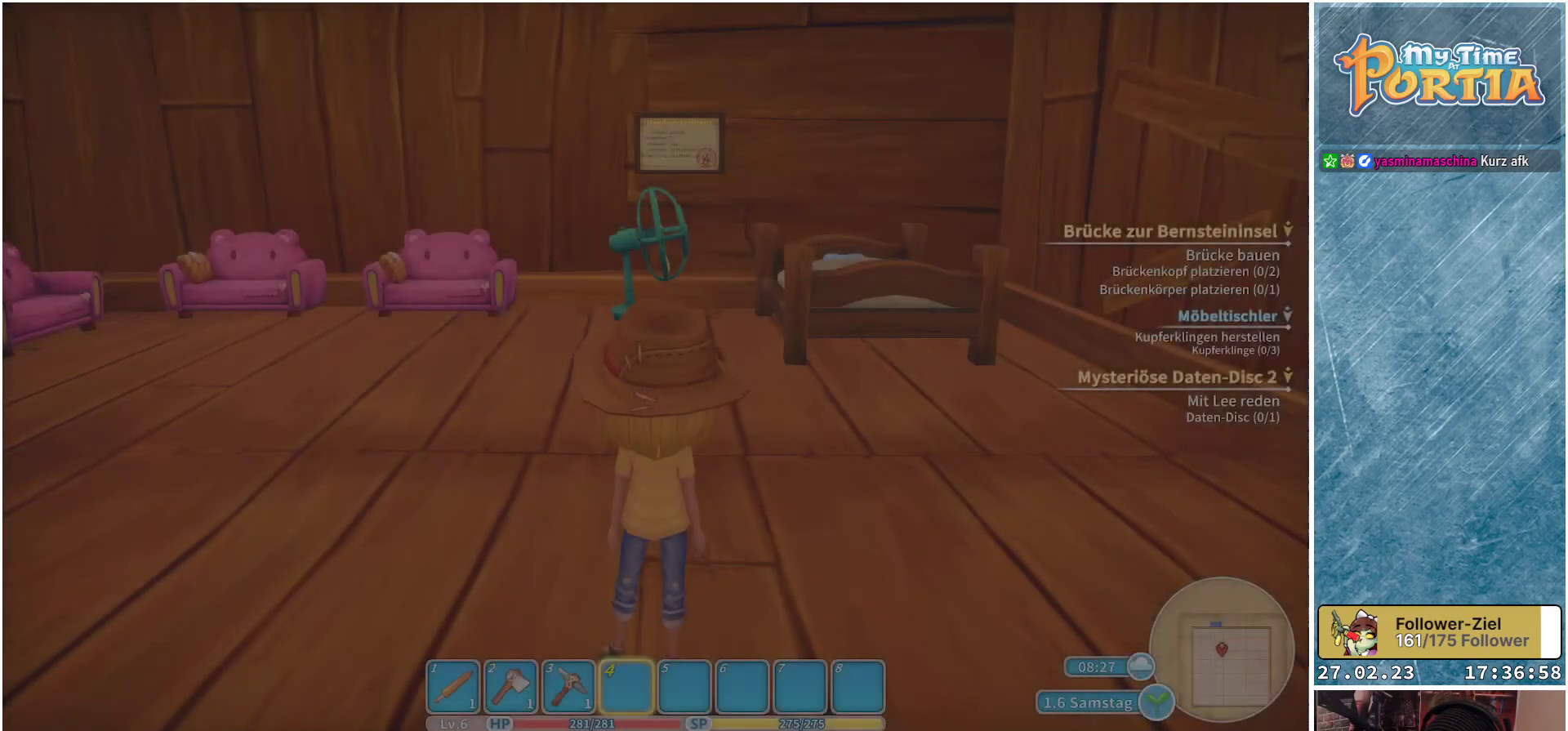
{"buttons": [], "left_stick": "center", "right_stick": "left", "events": [[250, "right_stick", "left"]]}
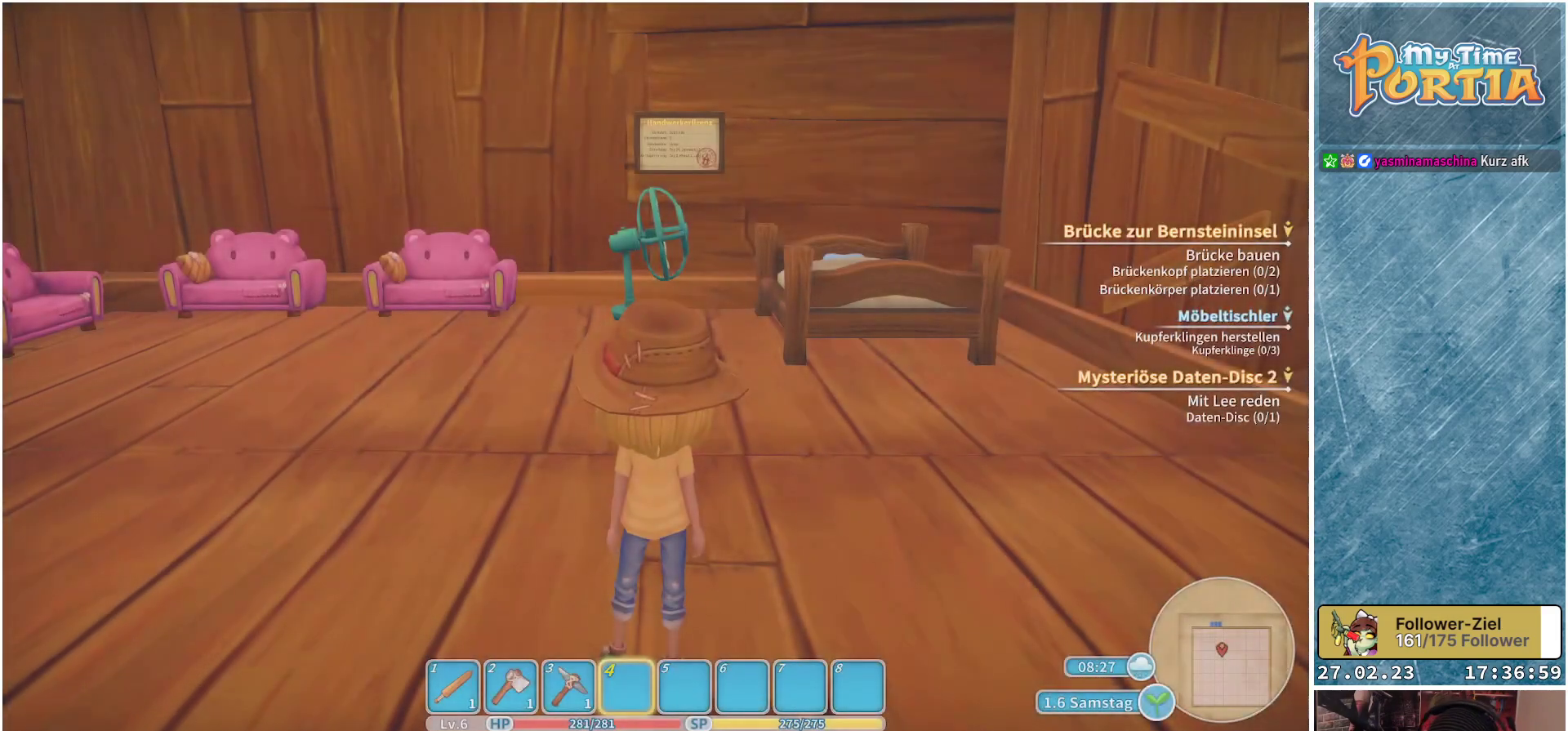
{"buttons": [], "left_stick": "center", "right_stick": "left", "events": []}
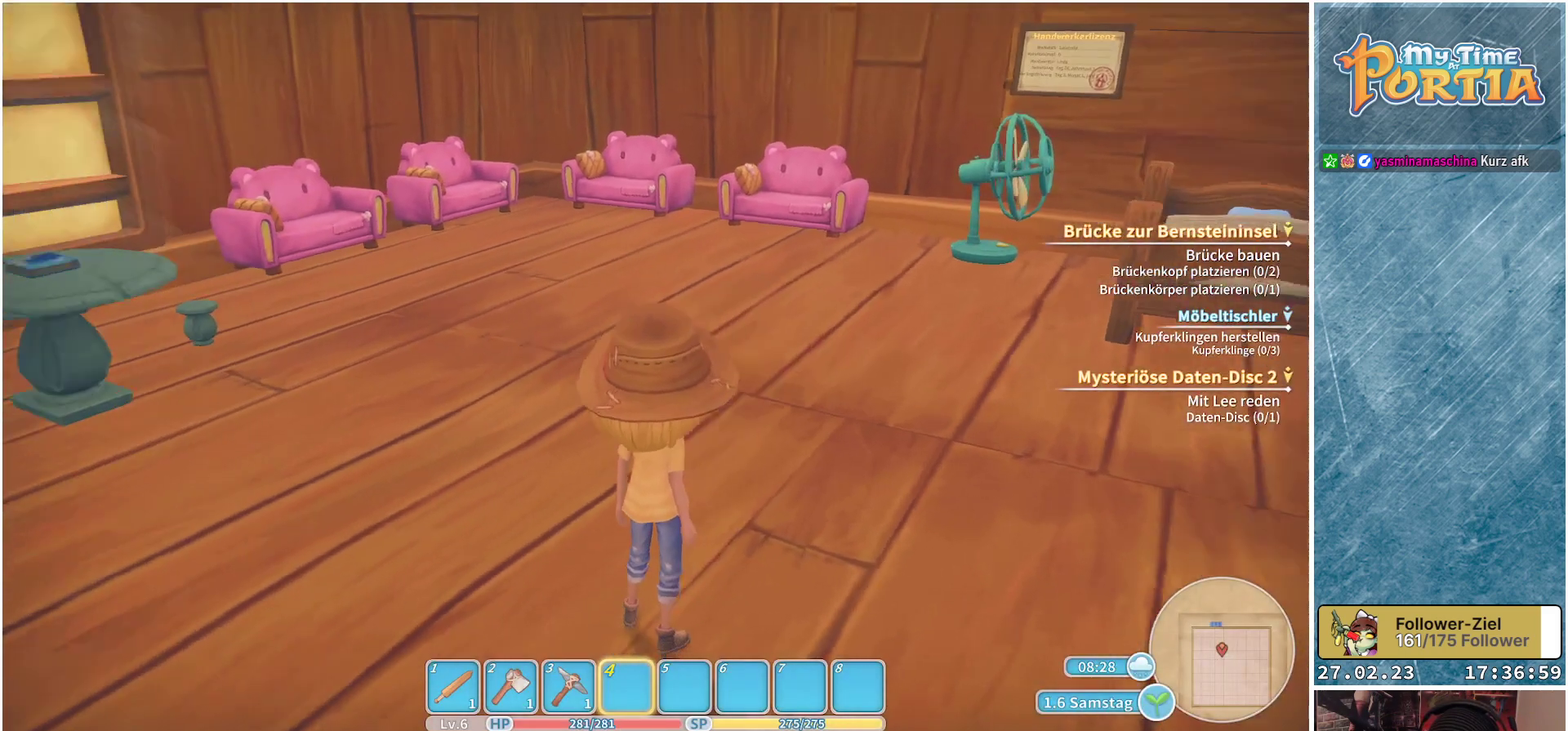
{"buttons": [], "left_stick": "up", "right_stick": "center", "events": [[267, "left_stick", "up"], [467, "right_stick", "center"]]}
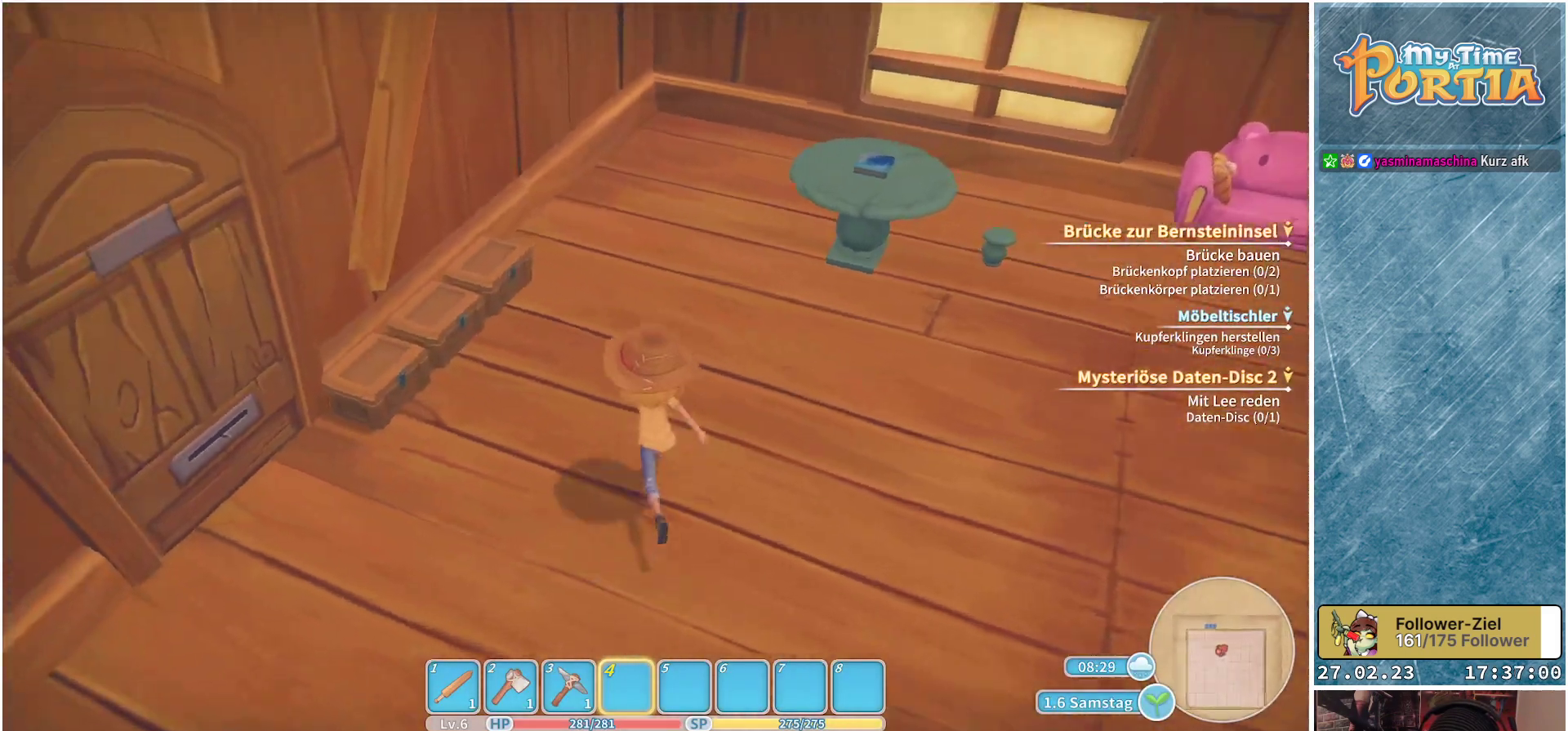
{"buttons": [], "left_stick": "center", "right_stick": "center", "events": [[33, "left_stick", "up-left"], [183, "right_stick", "left"], [250, "left_stick", "center"], [350, "right_stick", "center"]]}
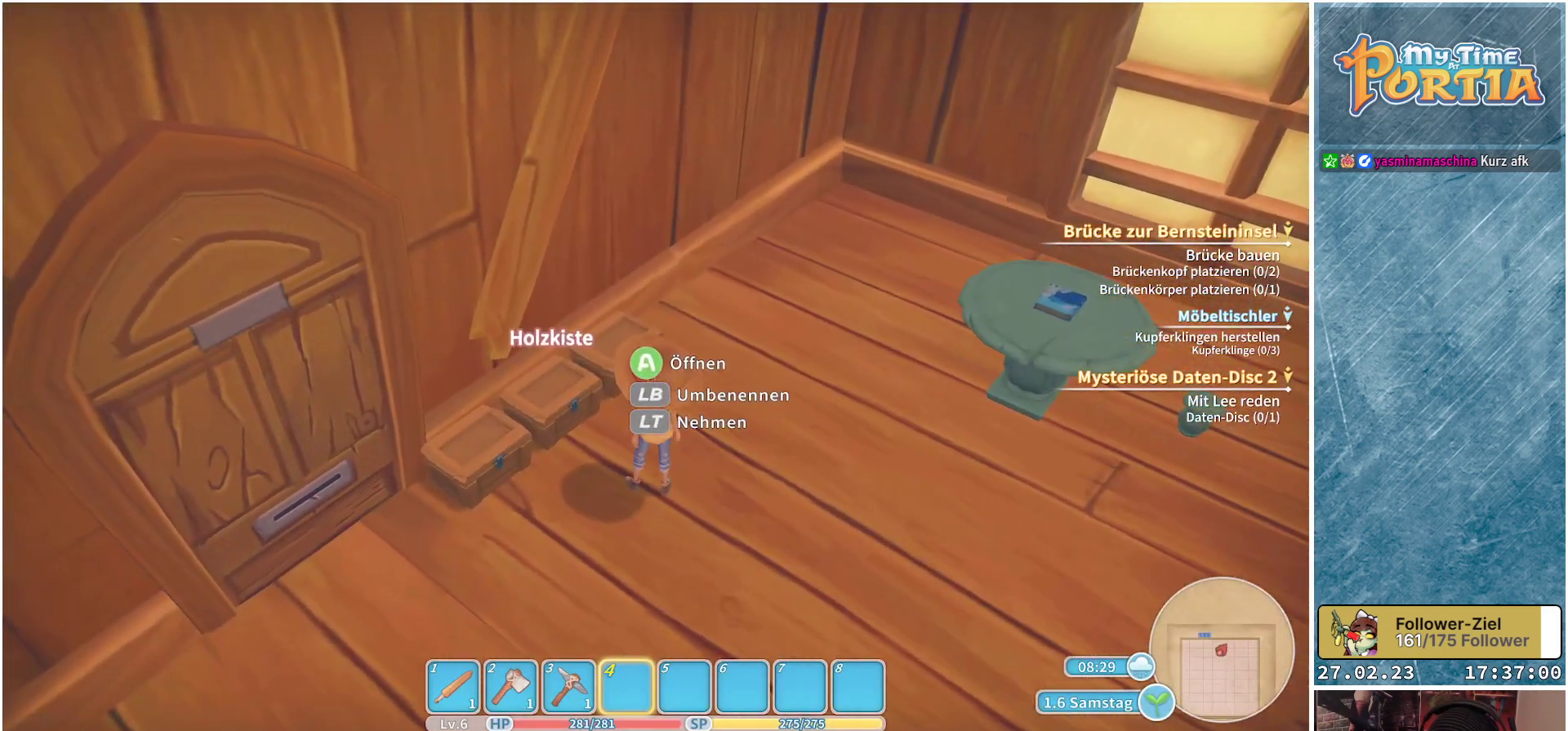
{"buttons": ["A"], "left_stick": "center", "right_stick": "center", "events": [[434, "A", "down"]]}
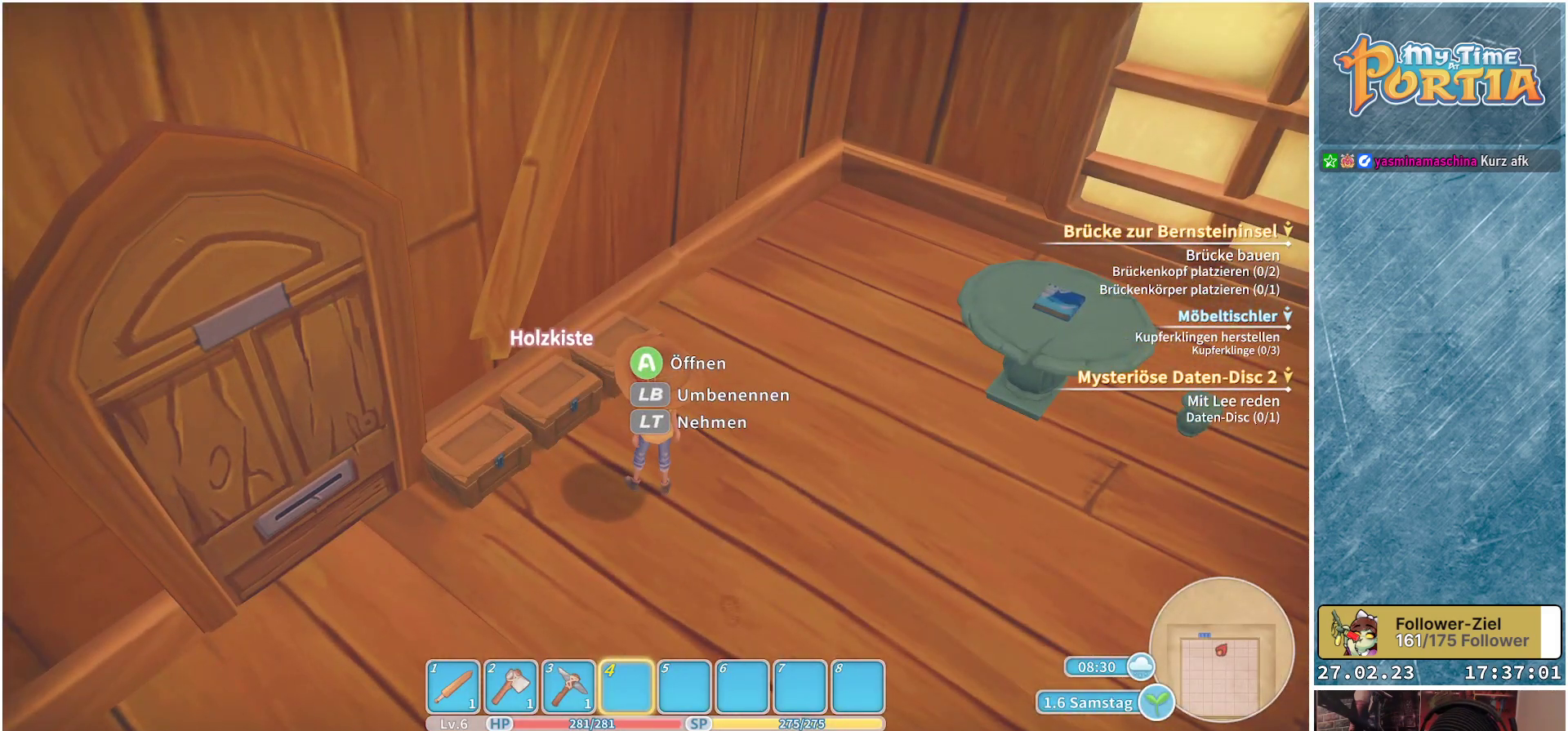
{"buttons": [], "left_stick": "center", "right_stick": "center", "events": [[16, "A", "up"]]}
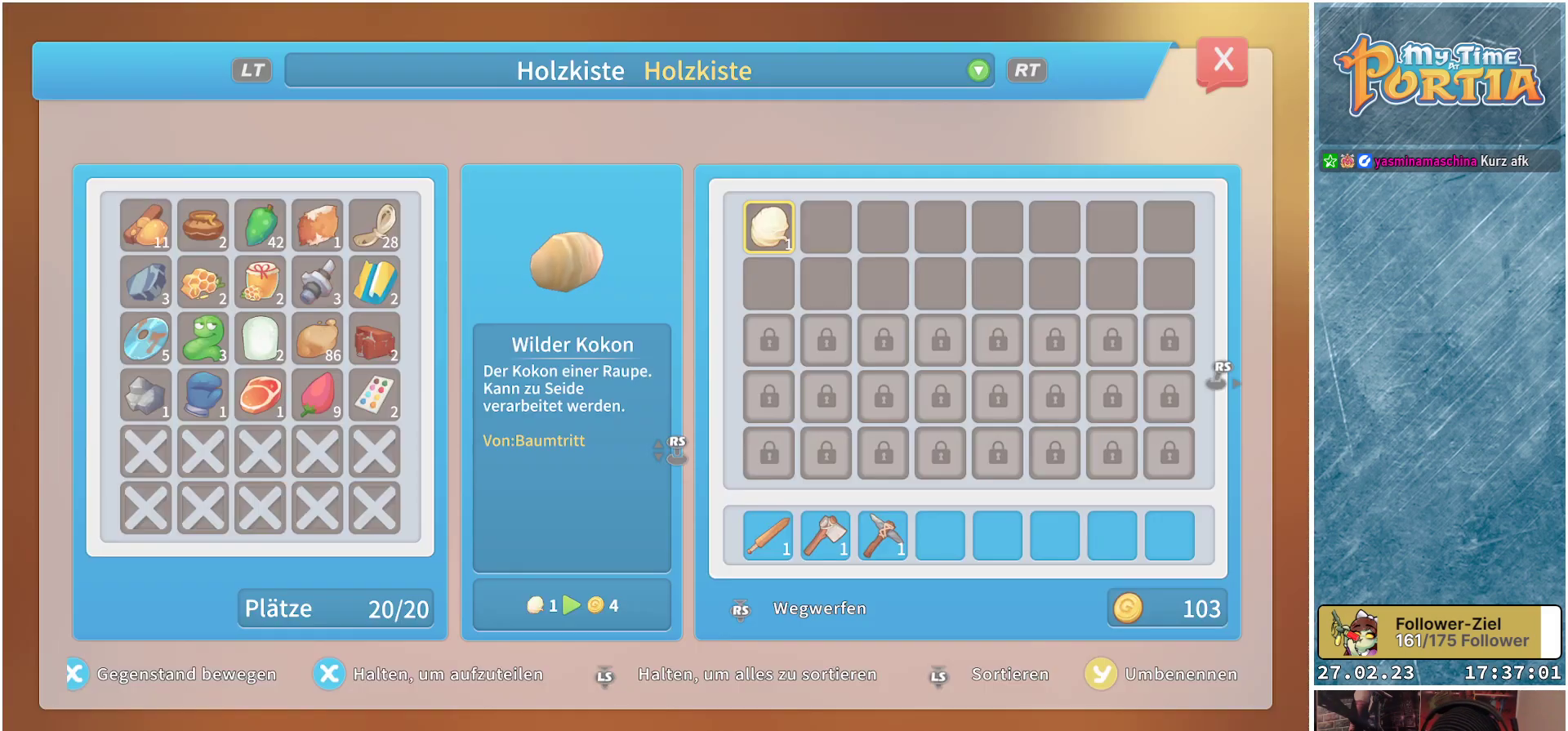
{"buttons": [], "left_stick": "center", "right_stick": "center", "events": []}
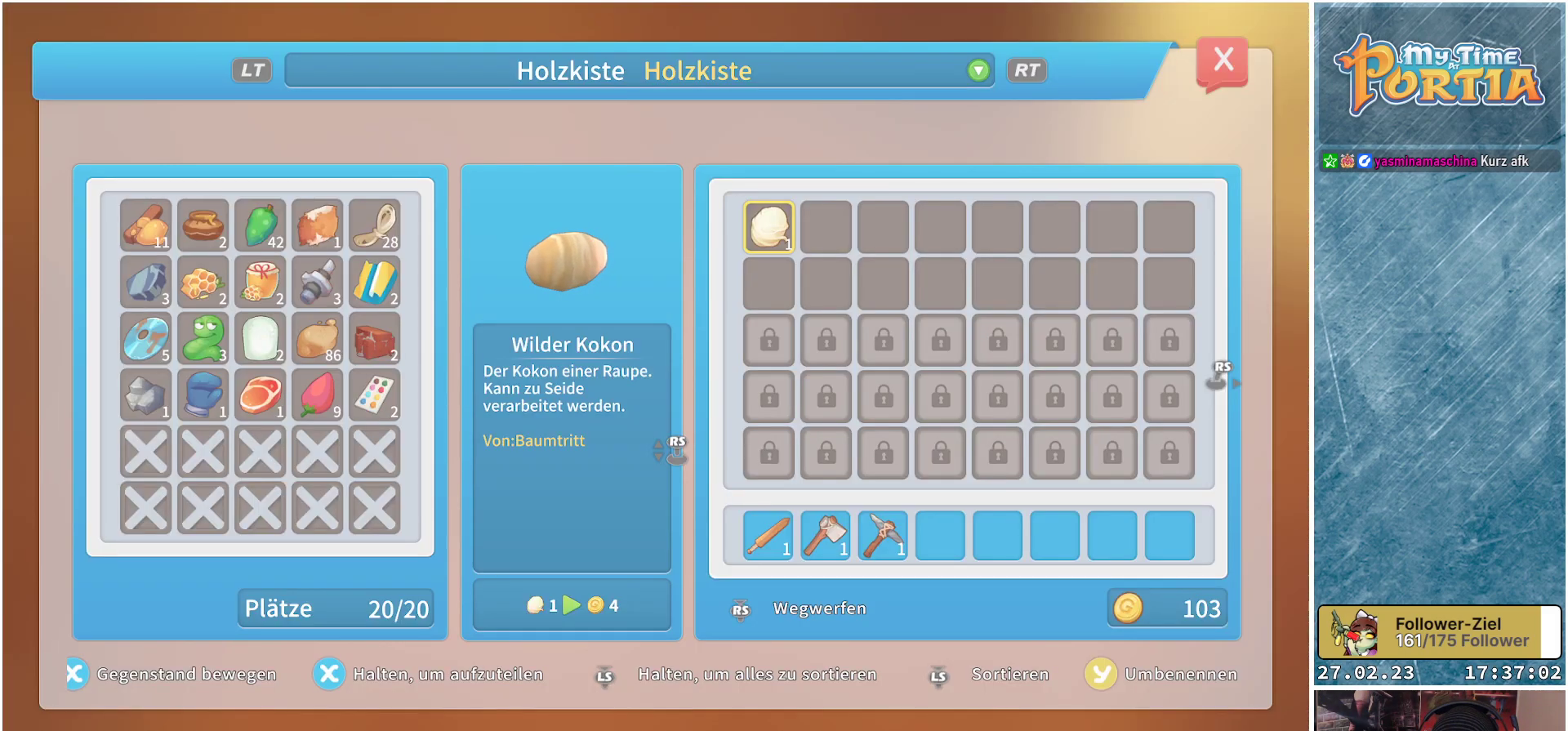
{"buttons": [], "left_stick": "left", "right_stick": "center", "events": [[167, "left_stick", "down-left"], [250, "left_stick", "left"], [400, "left_stick", "center"], [500, "left_stick", "left"]]}
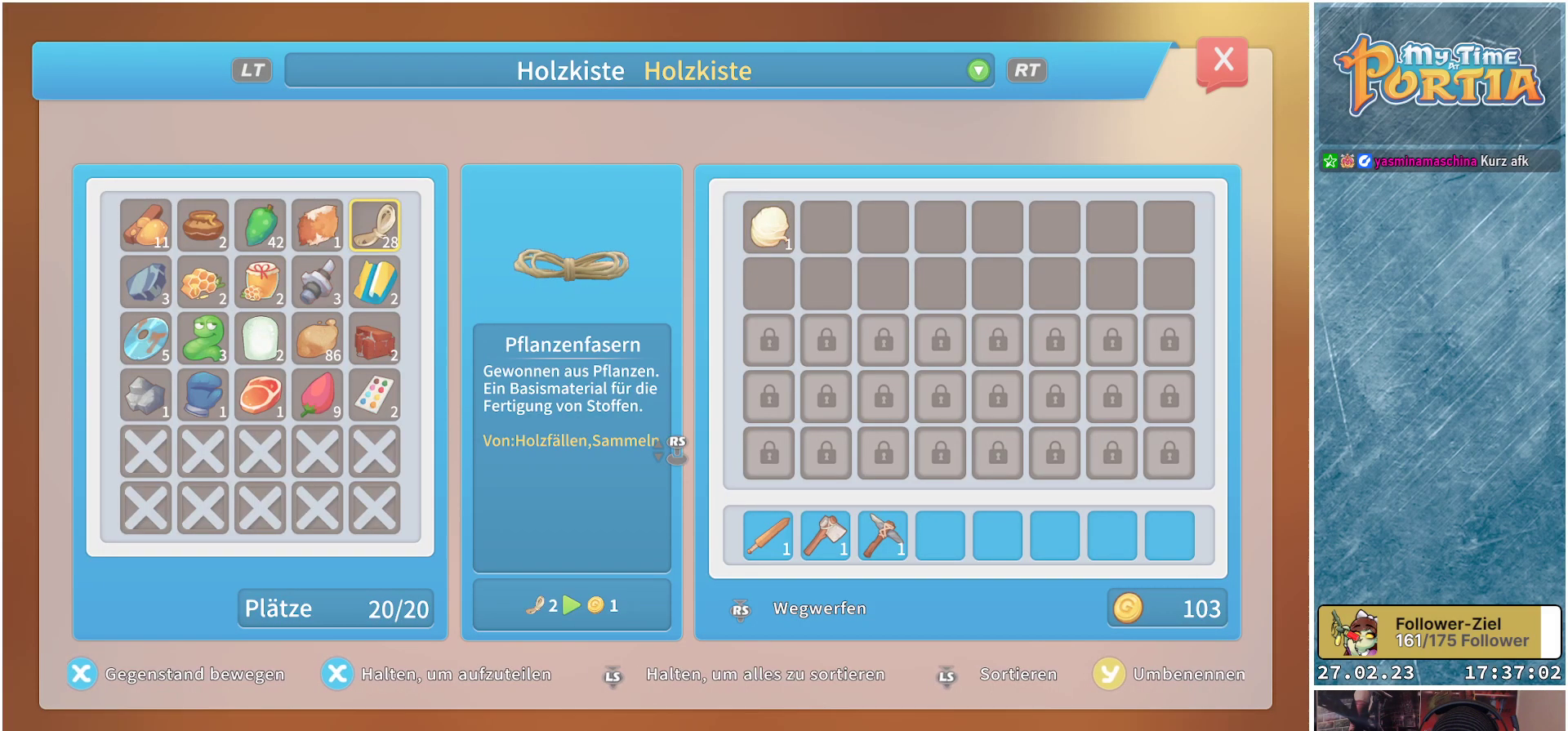
{"buttons": [], "left_stick": "center", "right_stick": "center", "events": [[200, "left_stick", "center"], [284, "left_stick", "down"], [451, "left_stick", "center"]]}
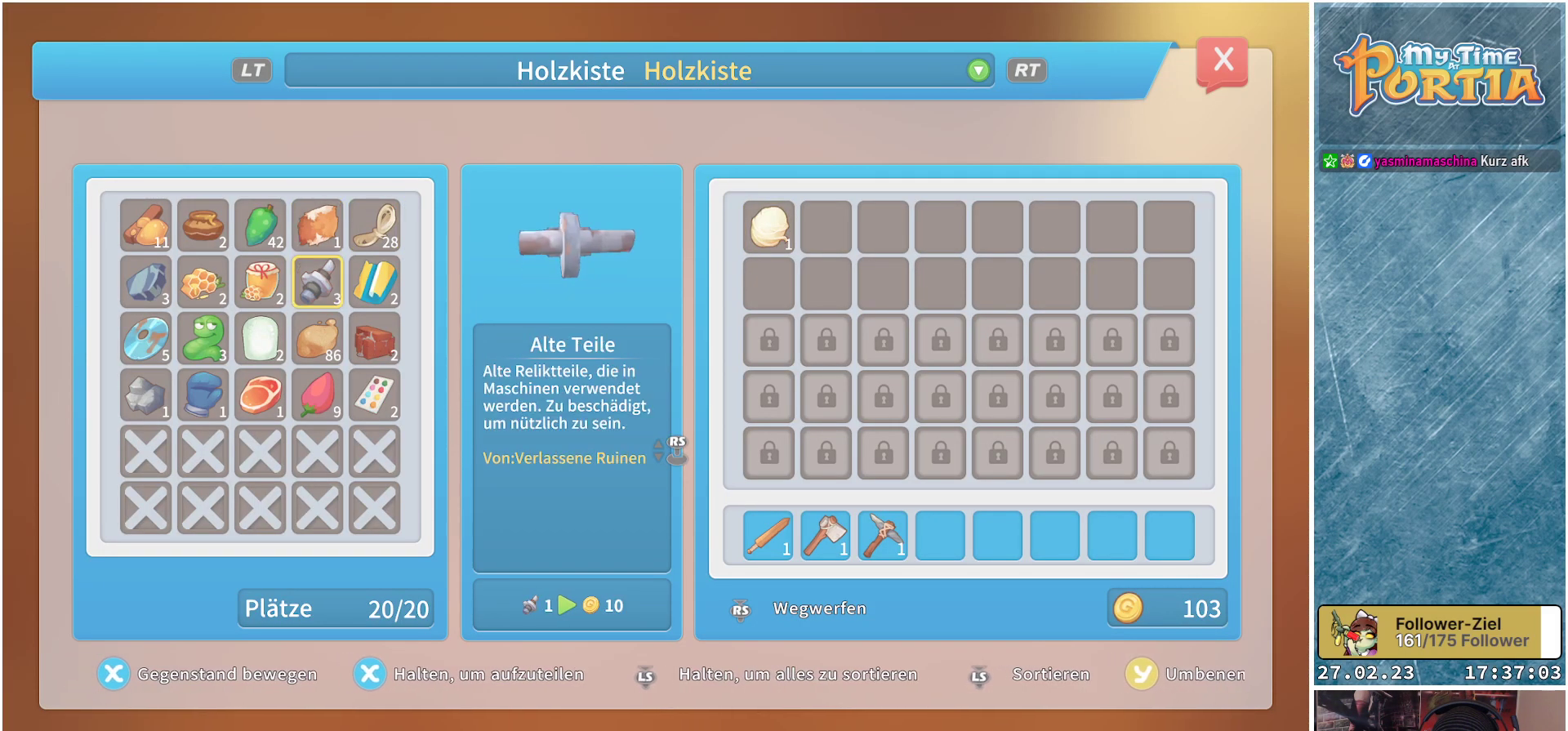
{"buttons": [], "left_stick": "center", "right_stick": "center", "events": []}
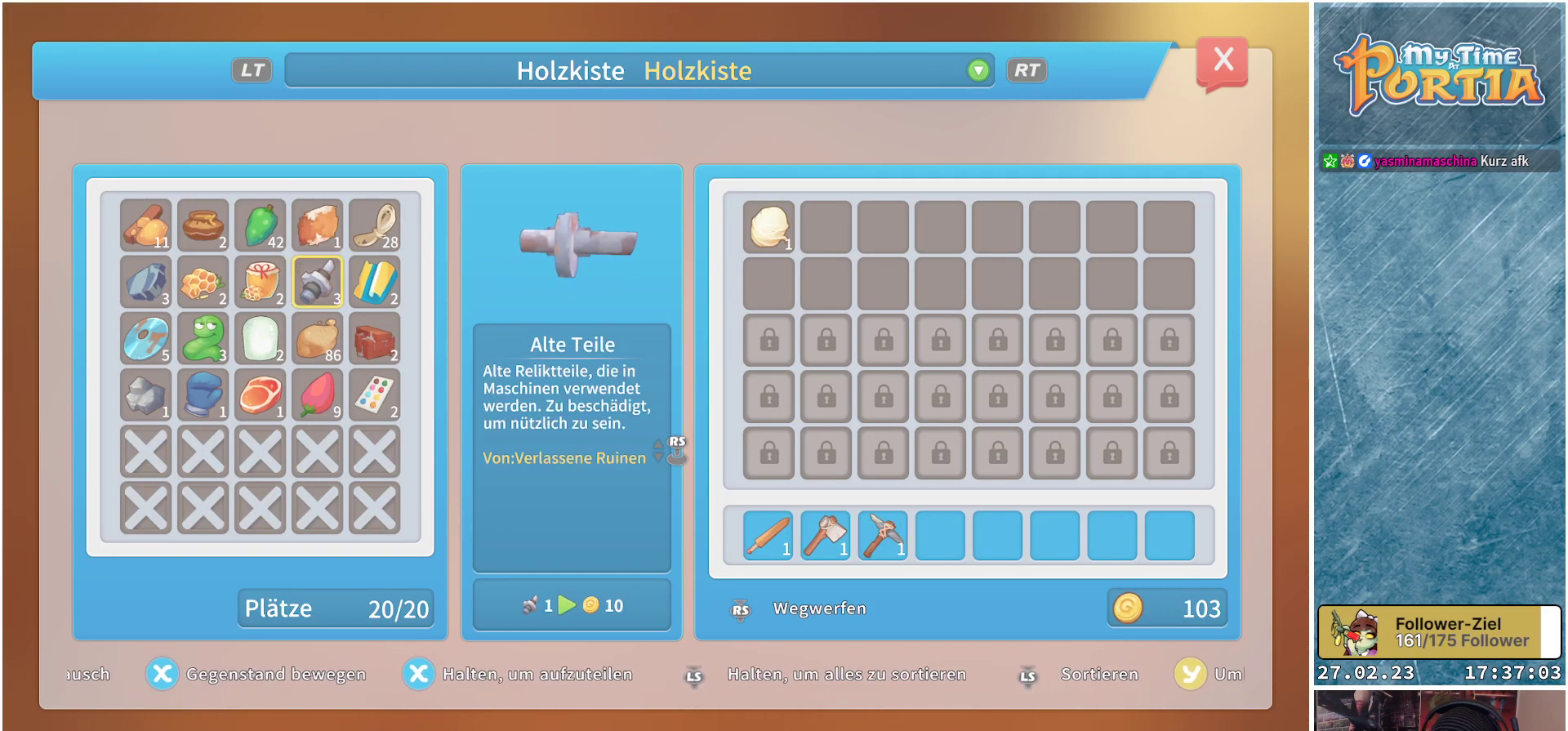
{"buttons": [], "left_stick": "center", "right_stick": "center", "events": []}